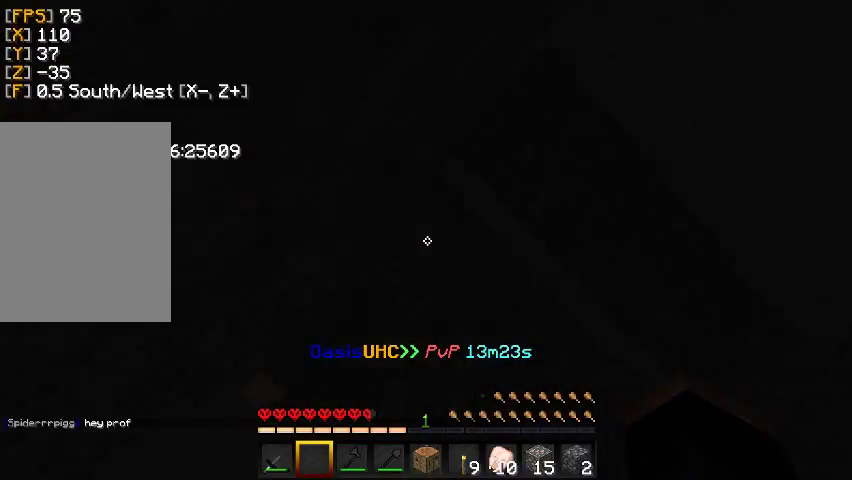
Gameplay with keyboard and mouse; each line is a JSON object with the keys and mouse buttons held at the frame after it. "events" lists presses ("down") and releases ("up") of "a", "d", "s", "w", "mouse_left" and "mouse_right" between this image and that frame as [ms after this image, input, new state], when the widget could be followed in between. "mouse_left", "mouse_right" = the "left", "right" buttons of the "mouse" list. No other keys are recorded. Fast repeated clicks can show as one long hold. Mouse movement is not recorded.
{"keys": ["a"], "mouse": [], "events": [[67, "a", "up"], [67, "mouse_left", "down"], [233, "a", "down"], [433, "mouse_left", "up"]]}
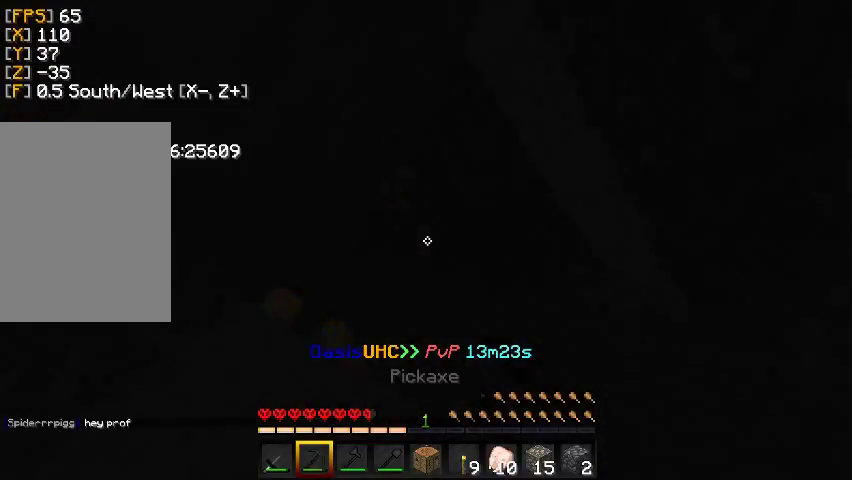
{"keys": ["a"], "mouse": [], "events": []}
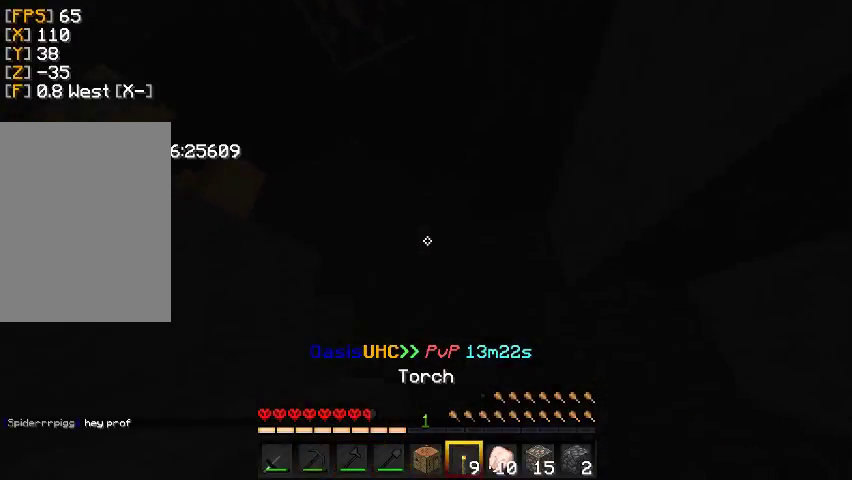
{"keys": ["a"], "mouse": ["left"], "events": [[67, "mouse_right", "down"], [200, "mouse_right", "up"], [233, "a", "up"], [233, "mouse_left", "down"], [467, "a", "down"]]}
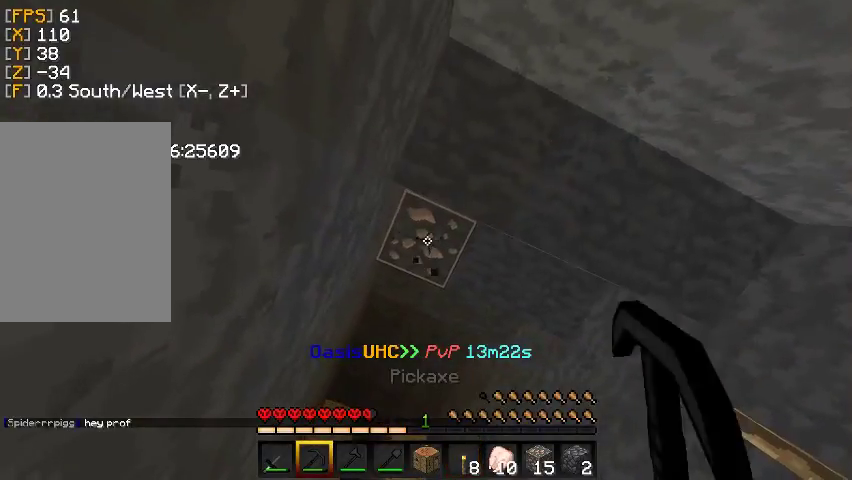
{"keys": [], "mouse": ["left"], "events": [[433, "a", "up"]]}
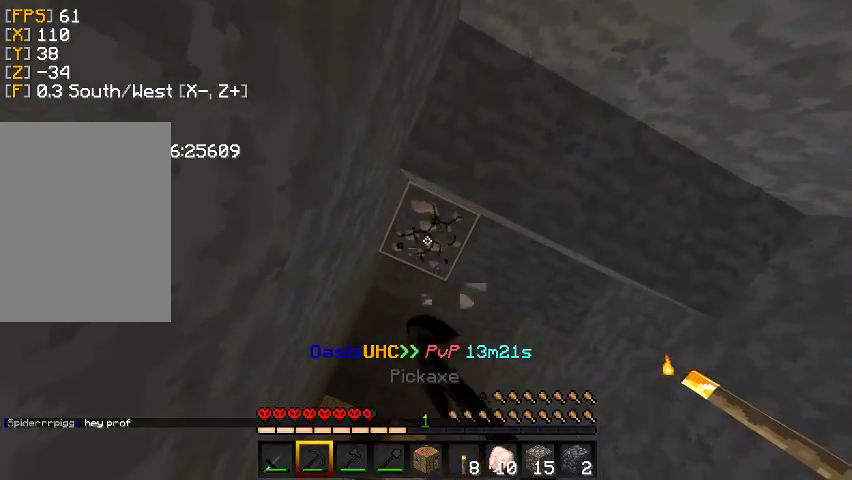
{"keys": ["a", "w"], "mouse": ["left"], "events": [[67, "a", "down"], [200, "a", "up"], [300, "a", "down"], [400, "w", "down"]]}
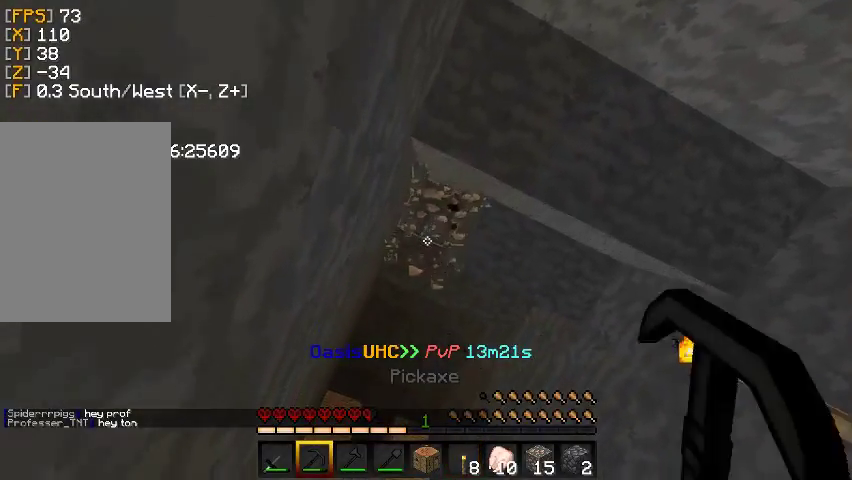
{"keys": [], "mouse": ["left"], "events": [[300, "w", "up"], [367, "a", "up"]]}
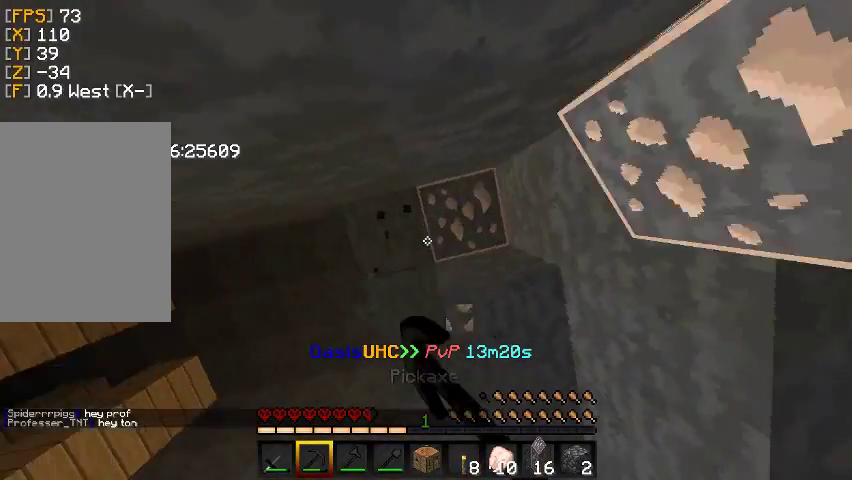
{"keys": [], "mouse": ["left"], "events": []}
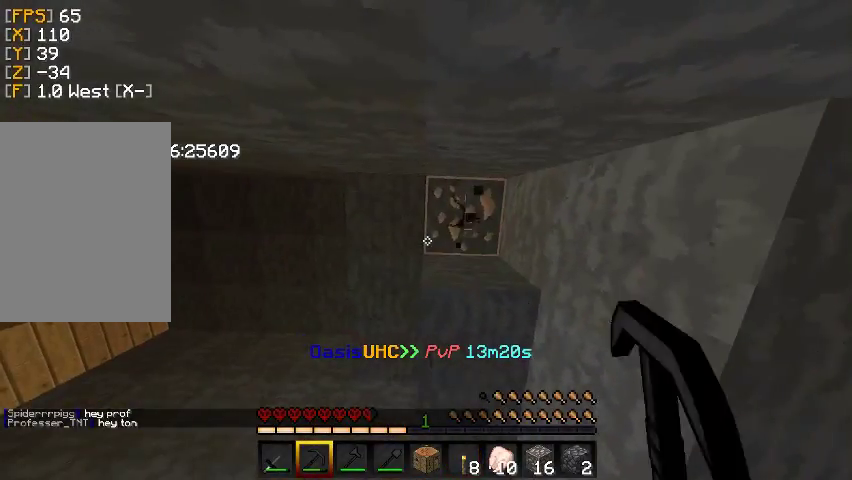
{"keys": [], "mouse": ["left"], "events": [[33, "d", "down"], [233, "d", "up"]]}
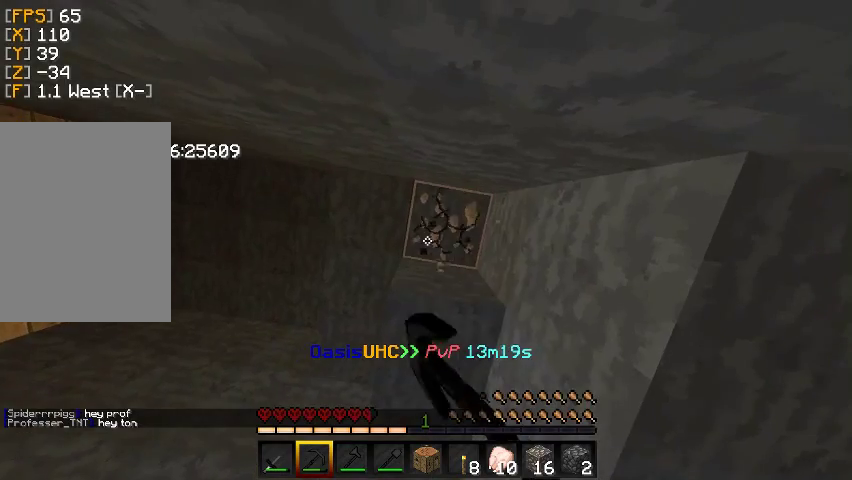
{"keys": ["a"], "mouse": ["left"], "events": [[467, "a", "down"]]}
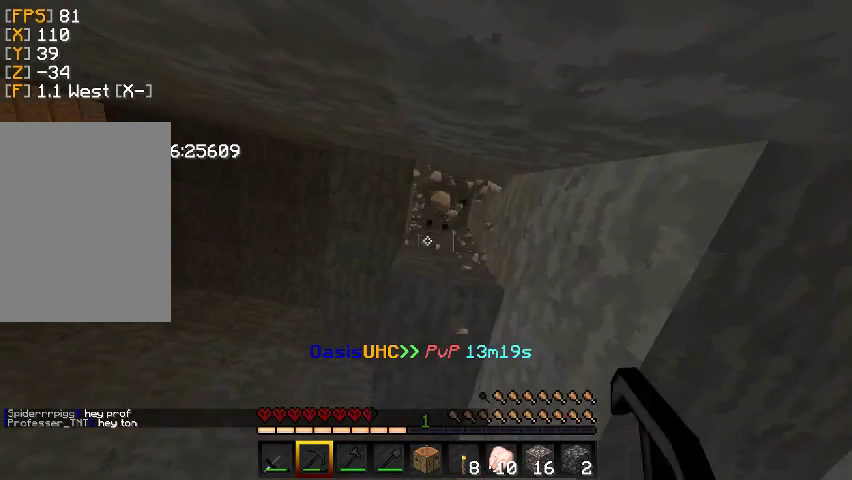
{"keys": [], "mouse": ["left"], "events": [[133, "a", "up"], [133, "w", "down"], [333, "w", "up"]]}
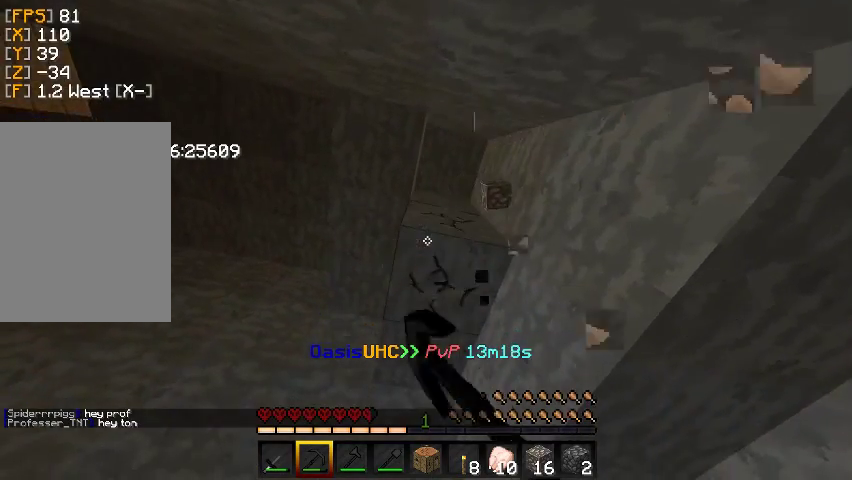
{"keys": ["w"], "mouse": ["left"], "events": [[67, "w", "down"]]}
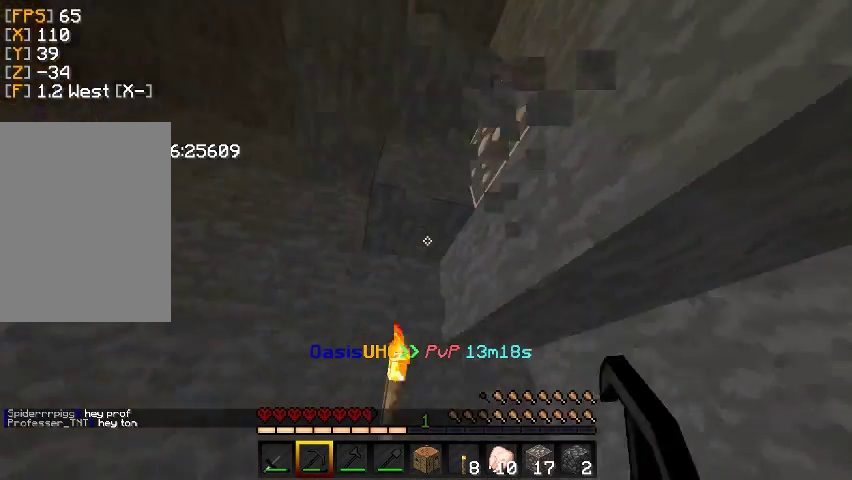
{"keys": [], "mouse": [], "events": [[167, "mouse_left", "up"], [300, "w", "up"]]}
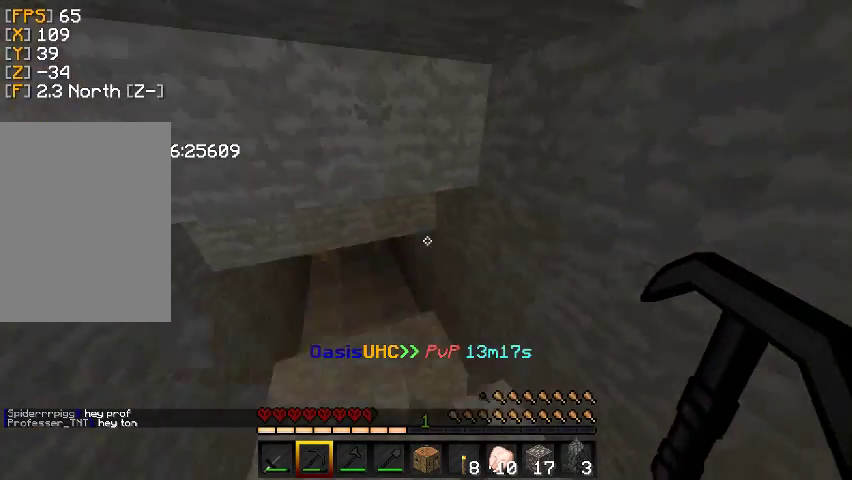
{"keys": ["w"], "mouse": [], "events": [[33, "w", "down"]]}
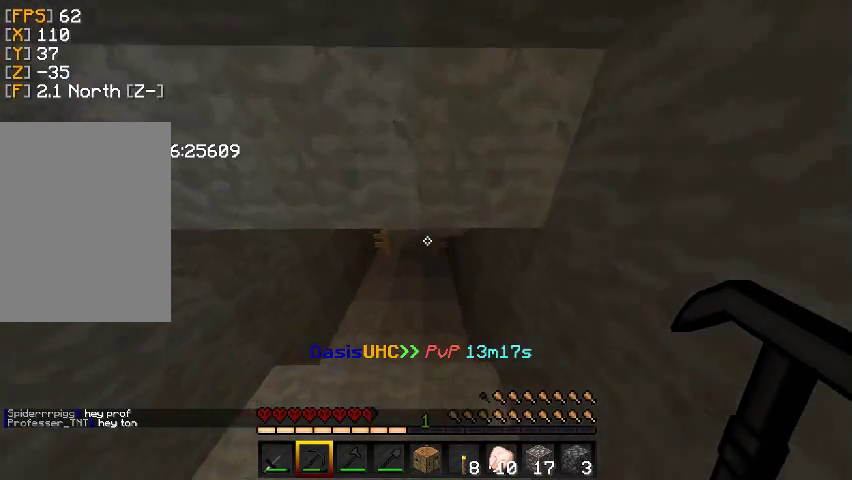
{"keys": ["w"], "mouse": [], "events": []}
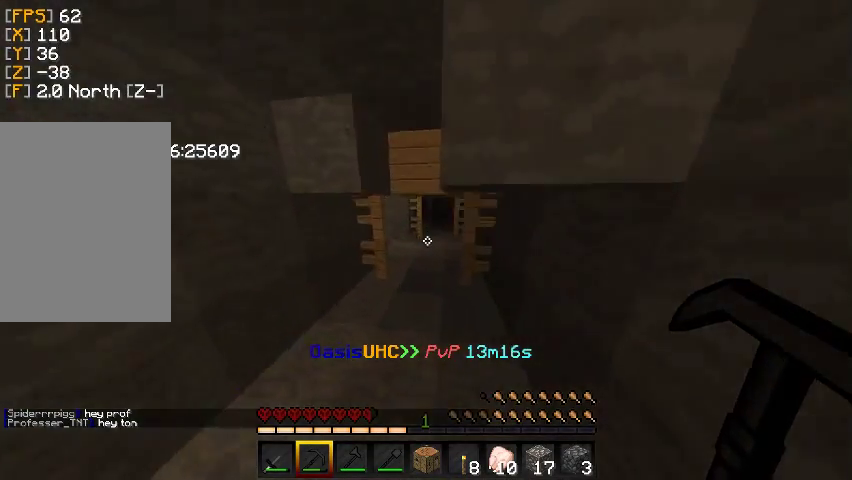
{"keys": ["w"], "mouse": [], "events": []}
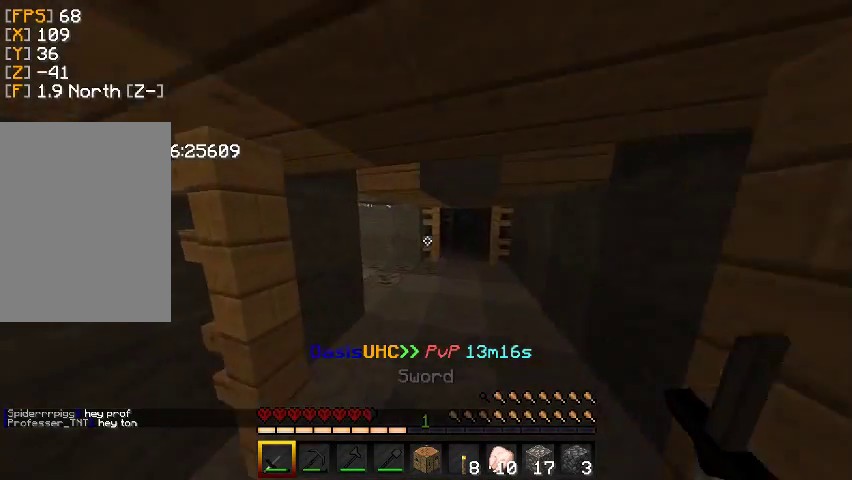
{"keys": ["w"], "mouse": ["left"], "events": [[100, "d", "down"], [267, "mouse_left", "down"], [433, "d", "up"]]}
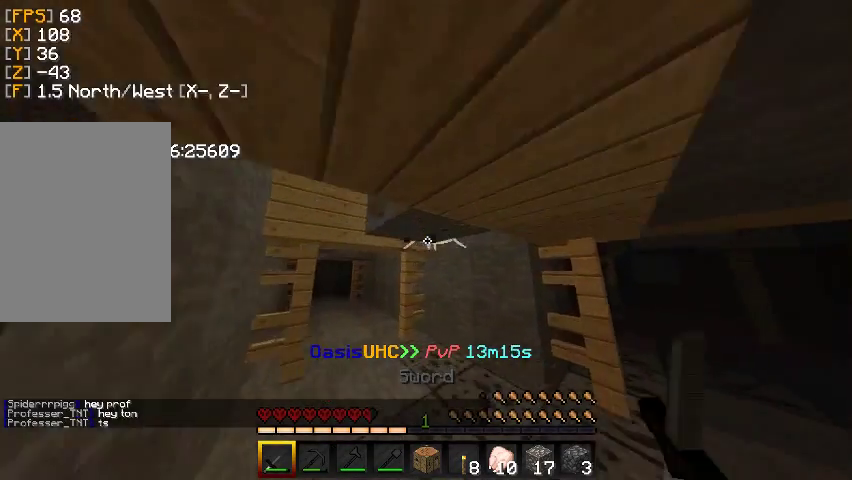
{"keys": ["w"], "mouse": ["left"], "events": []}
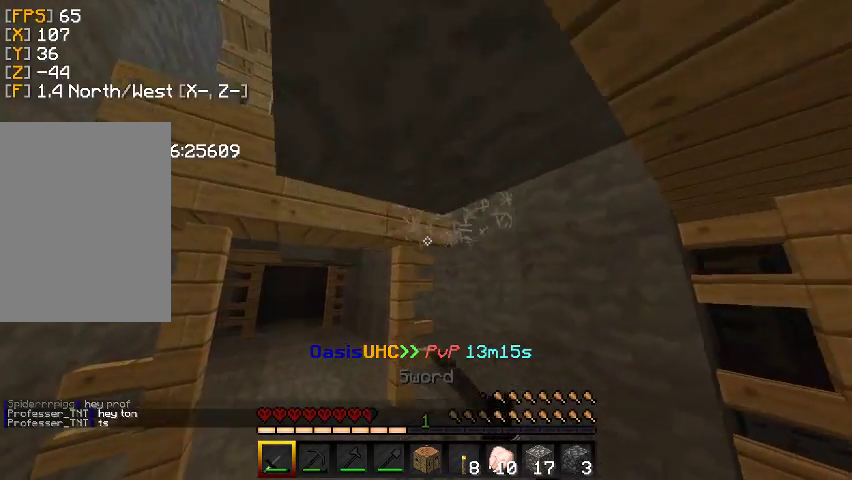
{"keys": ["d", "w"], "mouse": [], "events": [[100, "d", "down"], [333, "d", "up"], [367, "d", "down"], [433, "mouse_left", "up"]]}
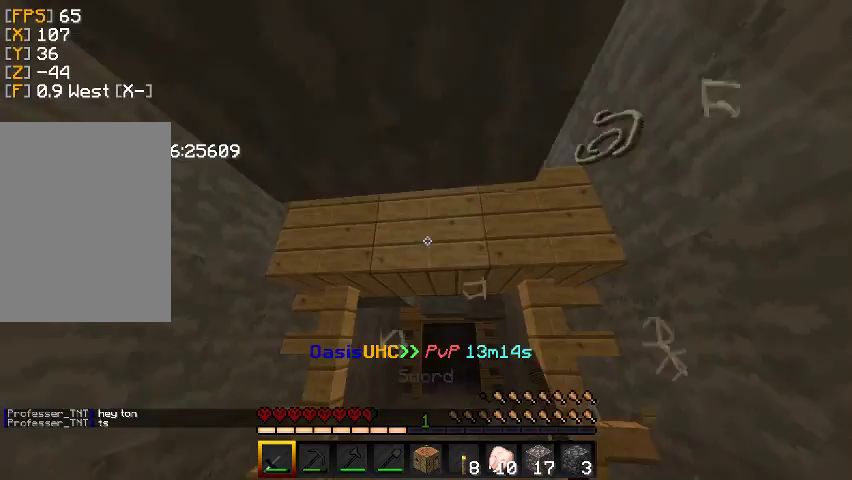
{"keys": ["d", "w"], "mouse": [], "events": []}
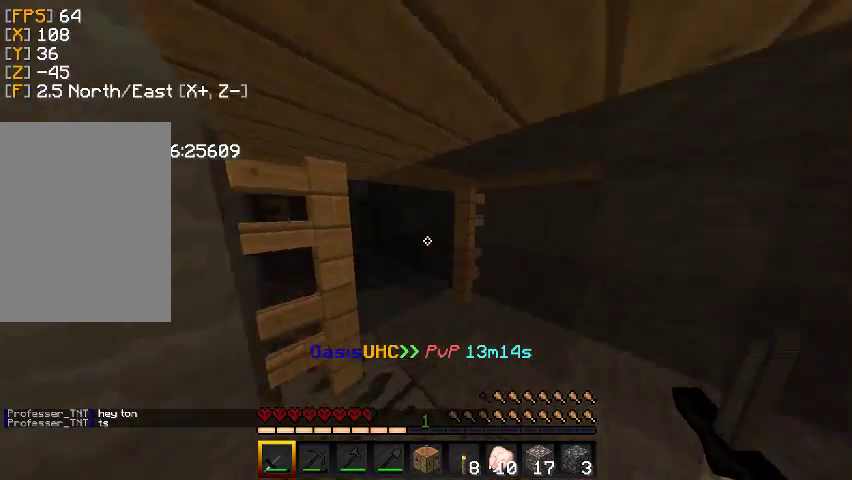
{"keys": ["w"], "mouse": [], "events": [[233, "d", "up"]]}
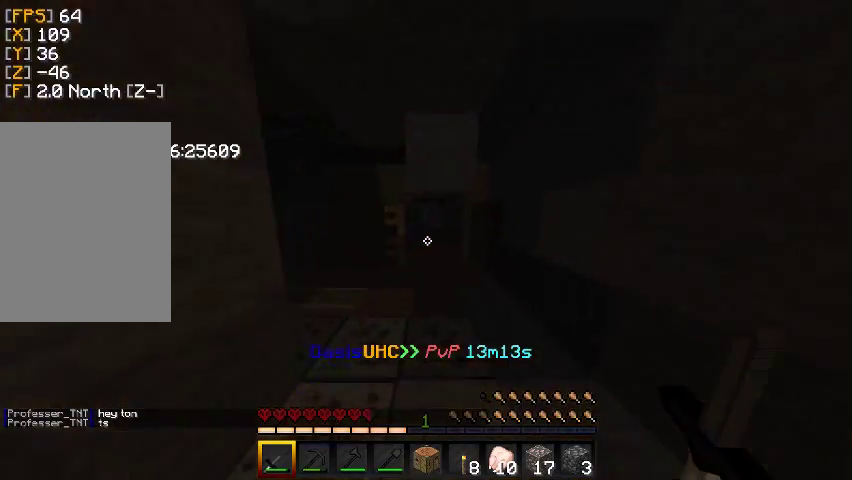
{"keys": [], "mouse": [], "events": [[233, "w", "up"]]}
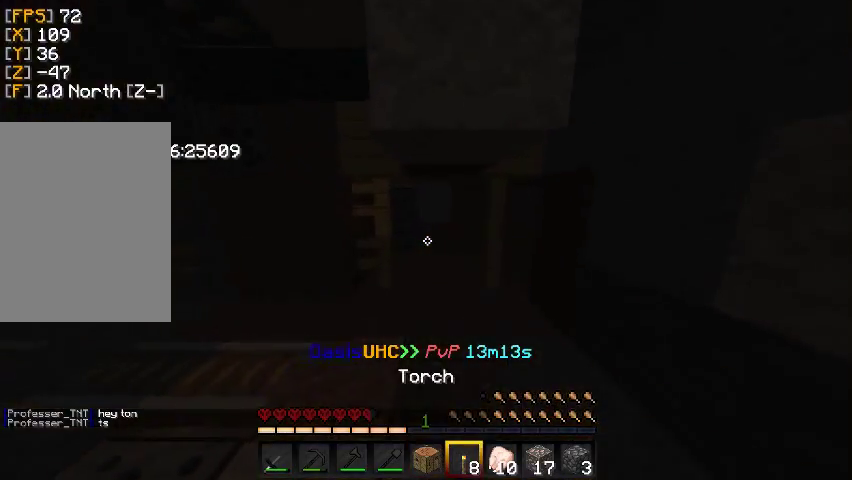
{"keys": ["d"], "mouse": [], "events": [[167, "mouse_right", "down"], [300, "d", "down"], [367, "mouse_right", "up"]]}
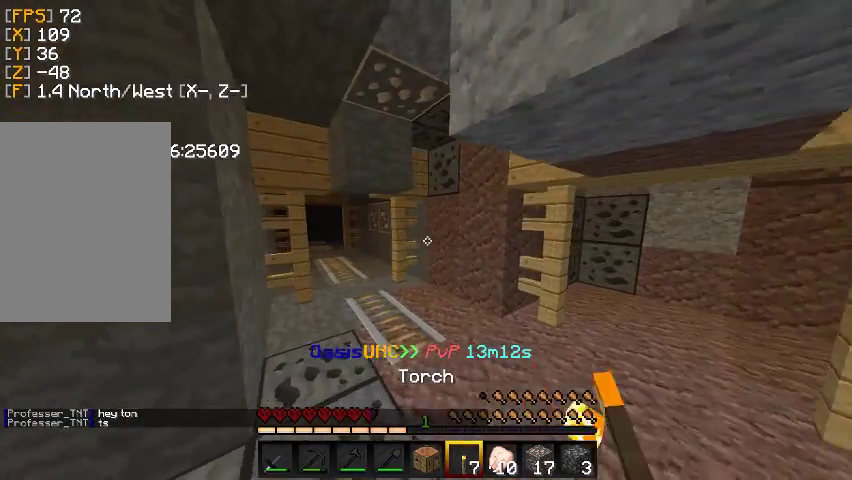
{"keys": ["w"], "mouse": [], "events": [[200, "d", "up"], [400, "w", "down"]]}
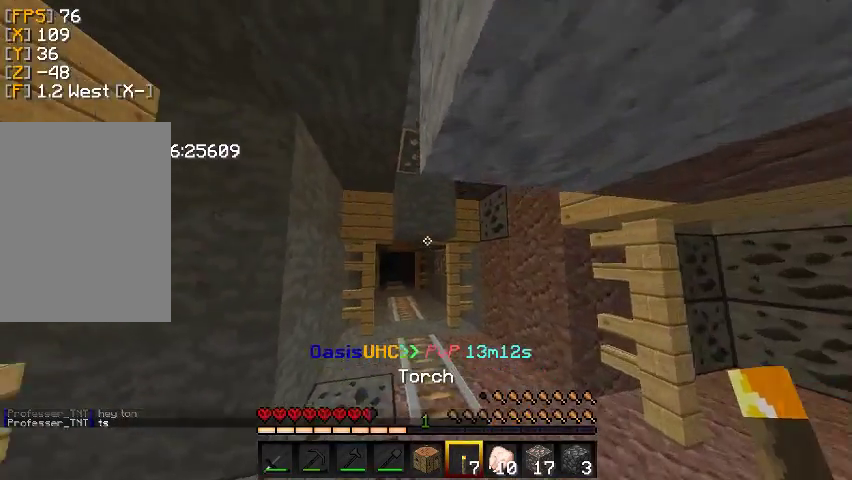
{"keys": ["a"], "mouse": ["left"], "events": [[333, "a", "down"], [333, "mouse_left", "down"], [433, "w", "up"]]}
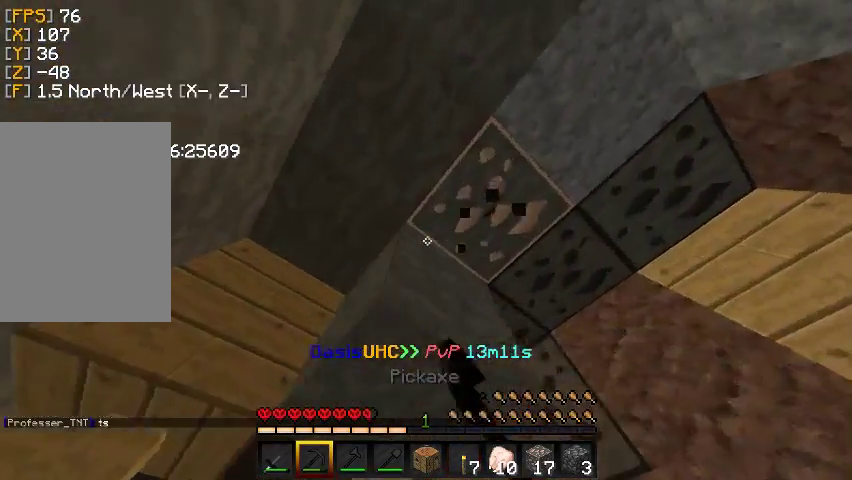
{"keys": [], "mouse": ["left"], "events": [[100, "a", "up"], [300, "s", "down"], [433, "s", "up"]]}
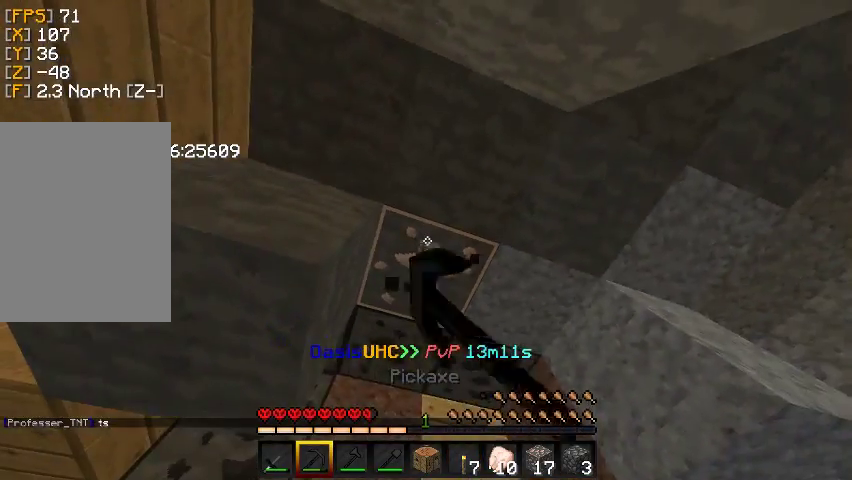
{"keys": [], "mouse": ["left"], "events": [[300, "a", "down"], [467, "a", "up"]]}
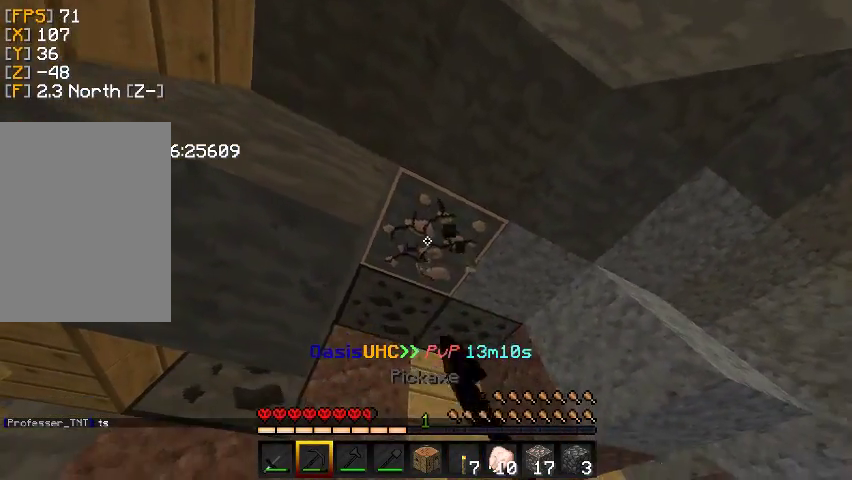
{"keys": ["a", "w"], "mouse": ["left"], "events": [[300, "w", "down"], [433, "a", "down"]]}
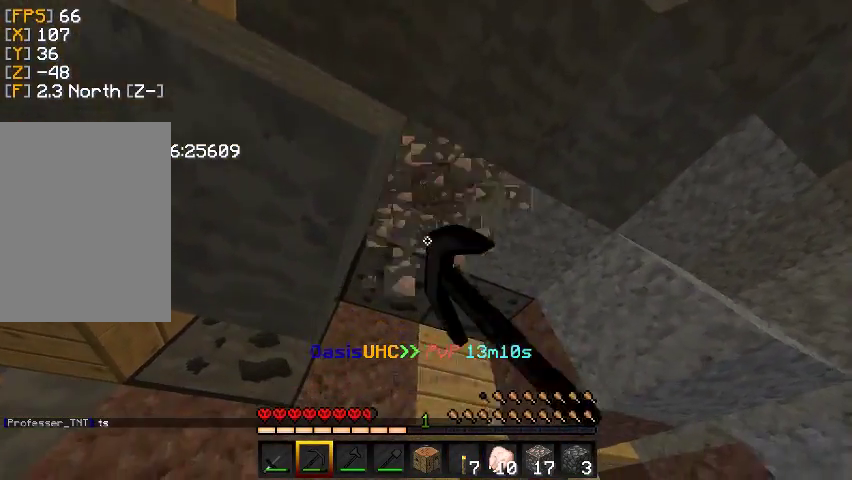
{"keys": [], "mouse": ["left"], "events": [[133, "a", "up"], [167, "a", "down"], [233, "w", "up"], [267, "a", "up"]]}
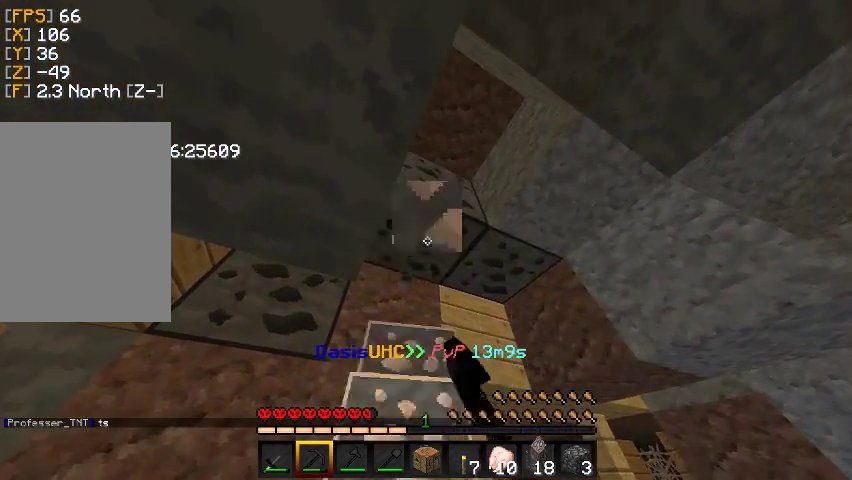
{"keys": [], "mouse": ["left"], "events": []}